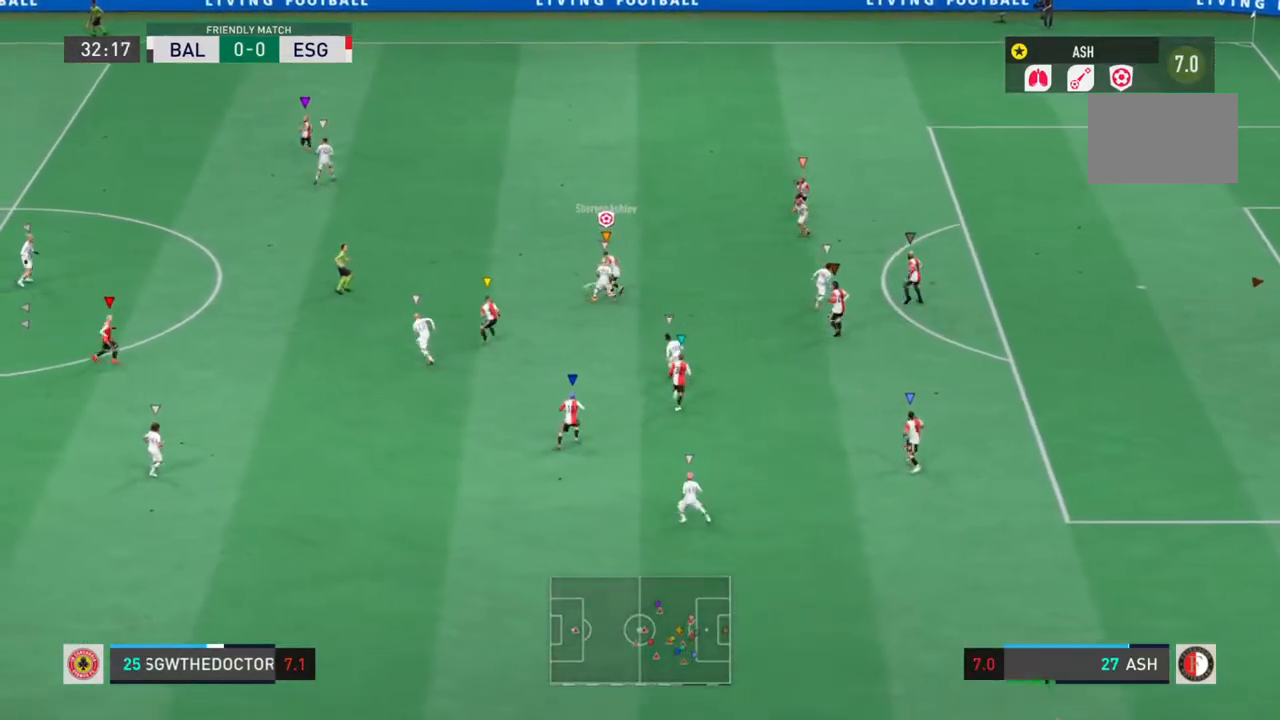
Gameplay with a controller (PlayStation layout); each line is a JSON object with the inputs held at the frame after it (dt_ms = milliseconds from this image to that frame). "events" lists button and stick changes between this image and that frame as [ms after this image, input, new state], when the widget could be followed in between. Not read: L3 R3.
{"dt_ms": 500, "buttons": ["L1", "L2", "R2"], "left_stick": "up-left", "right_stick": "center", "events": [[50, "SQUARE", "up"]]}
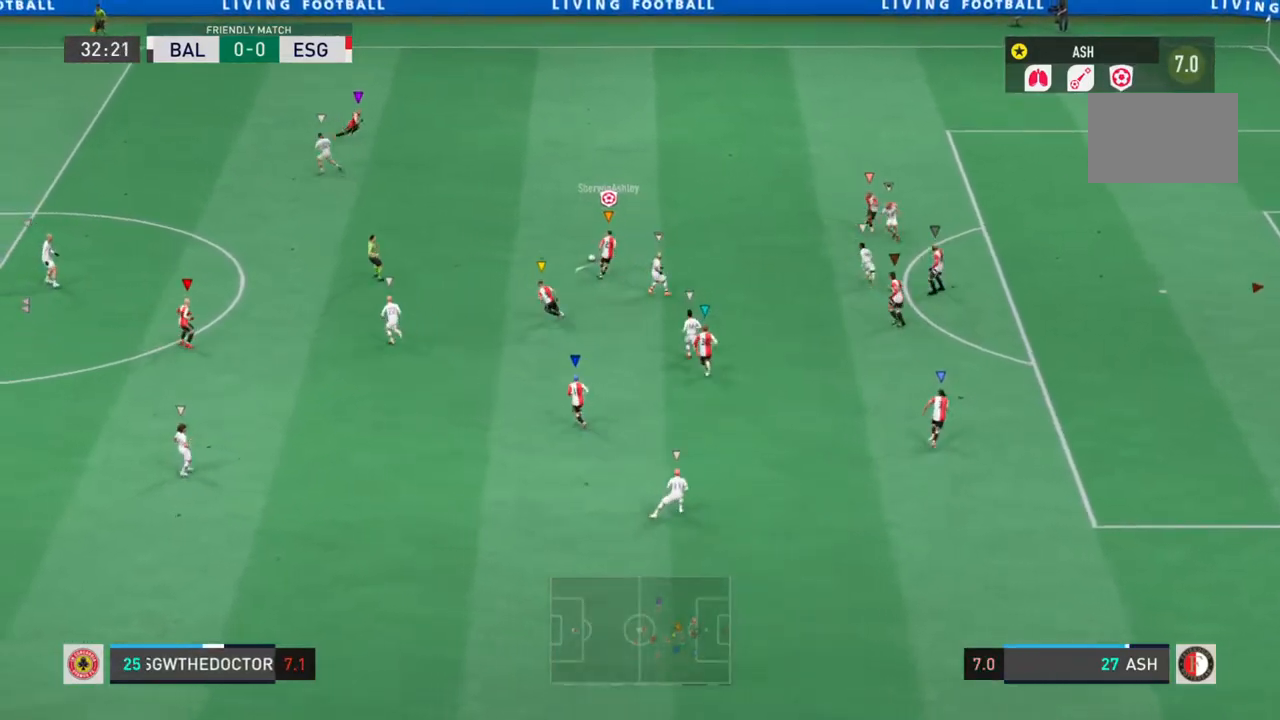
{"dt_ms": 500, "buttons": ["R2"], "left_stick": "up-left", "right_stick": "center", "events": [[33, "L2", "up"], [117, "L1", "up"], [233, "L1", "down"], [400, "L1", "up"]]}
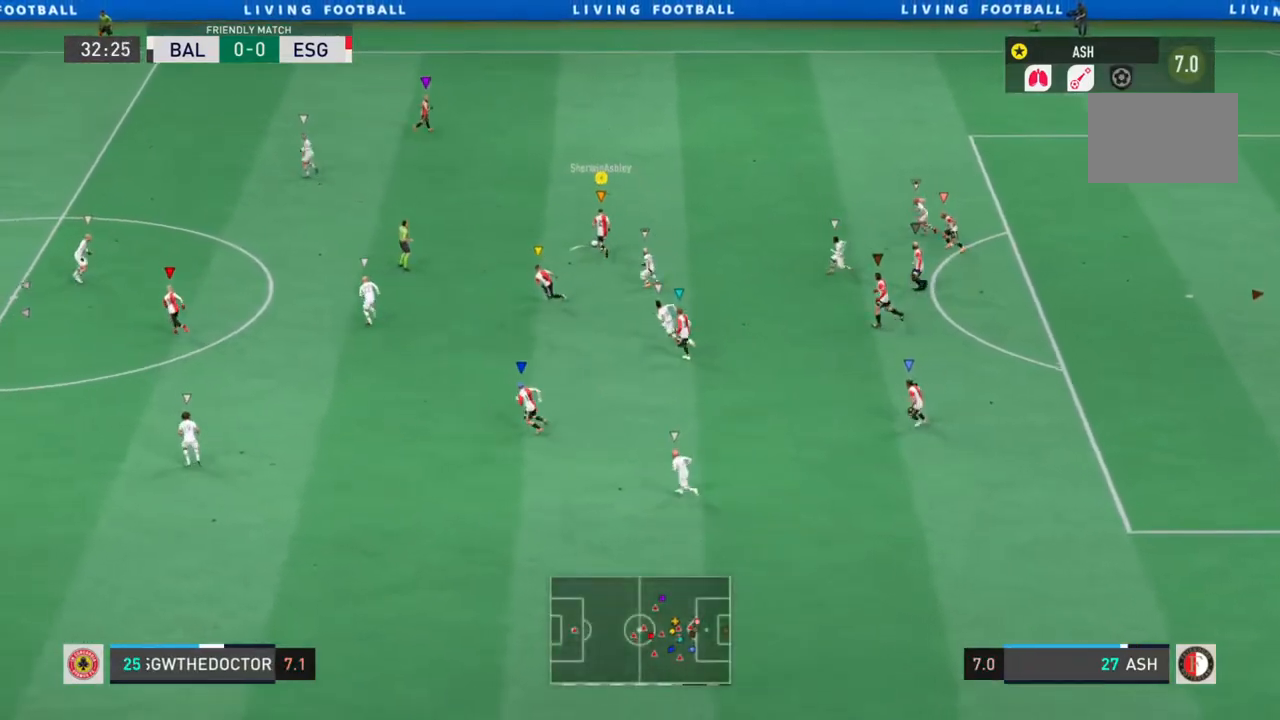
{"dt_ms": 500, "buttons": ["R2"], "left_stick": "up-left", "right_stick": "center", "events": []}
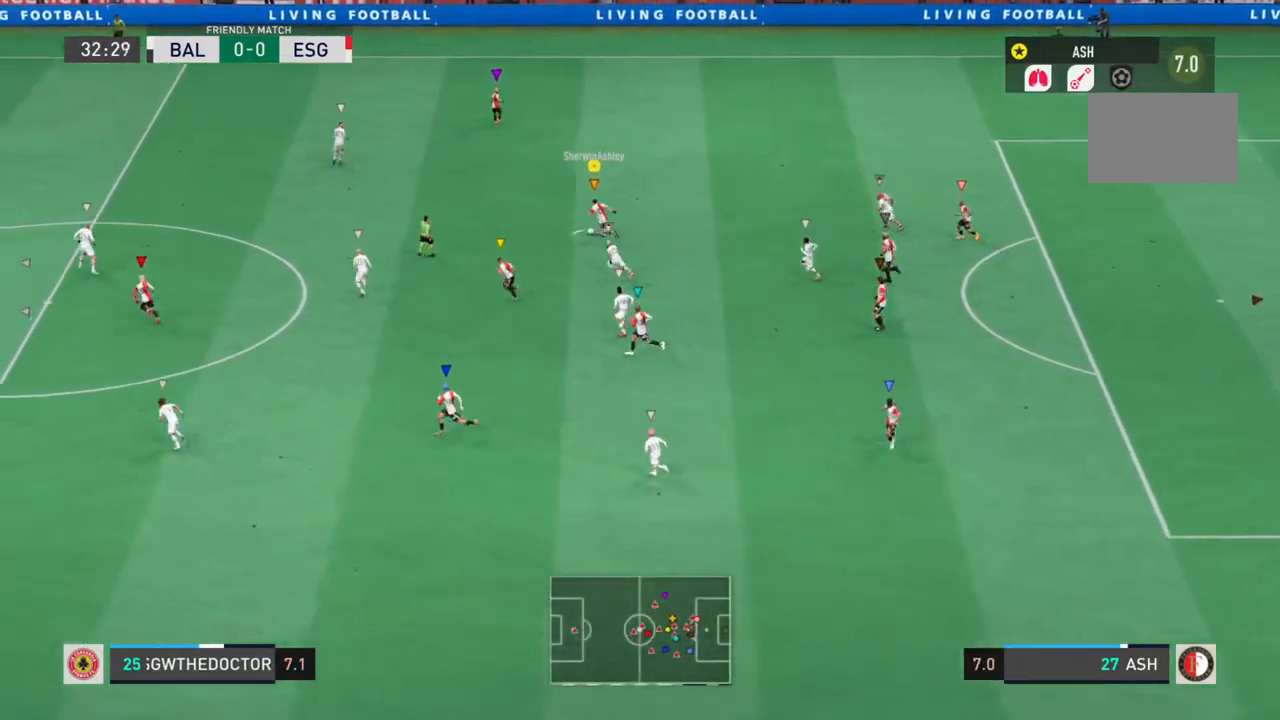
{"dt_ms": 1000, "buttons": ["R2"], "left_stick": "up-left", "right_stick": "center"}
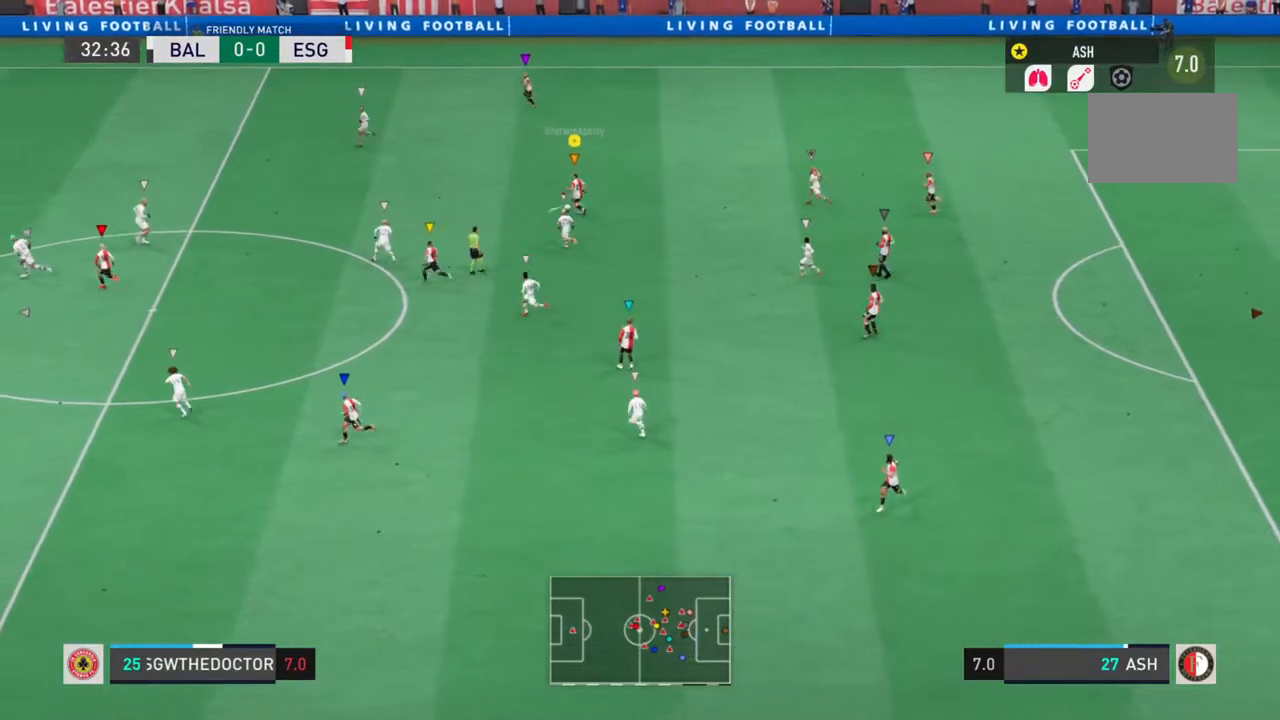
{"dt_ms": 500, "buttons": ["R2"], "left_stick": "up-left", "right_stick": "center", "events": []}
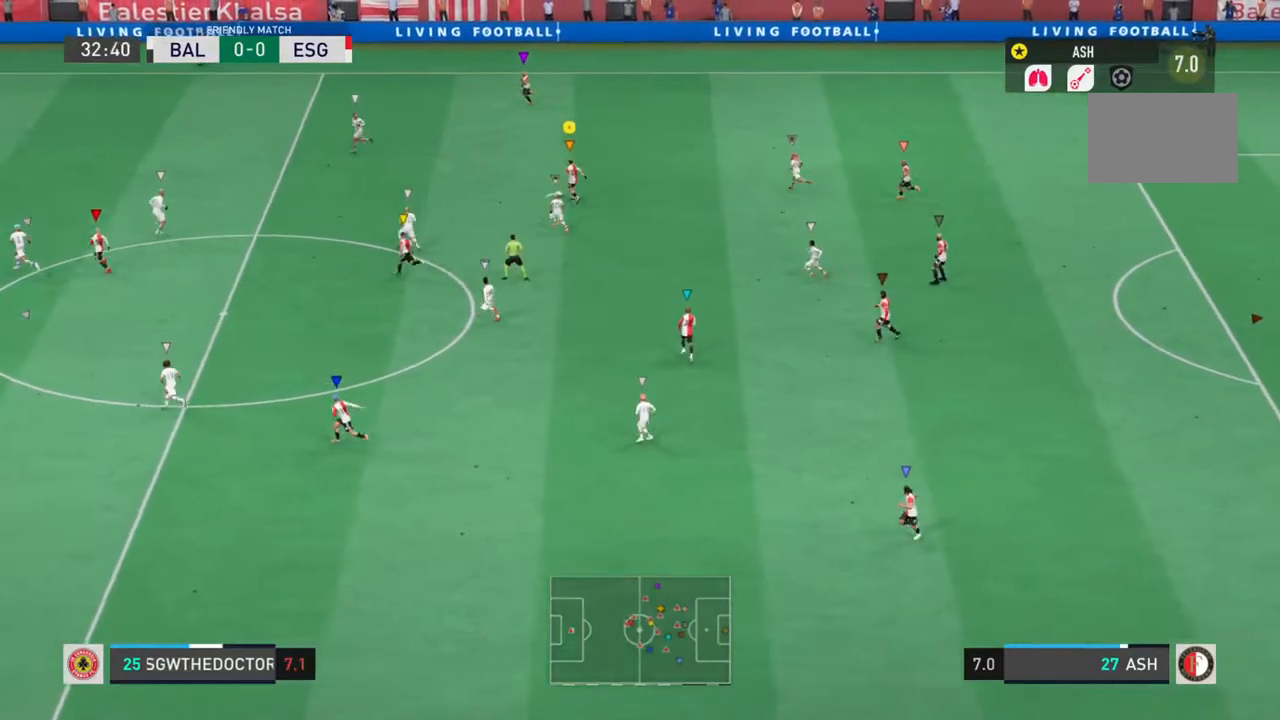
{"dt_ms": 500, "buttons": [], "left_stick": "up-left", "right_stick": "center", "events": [[400, "R2", "up"]]}
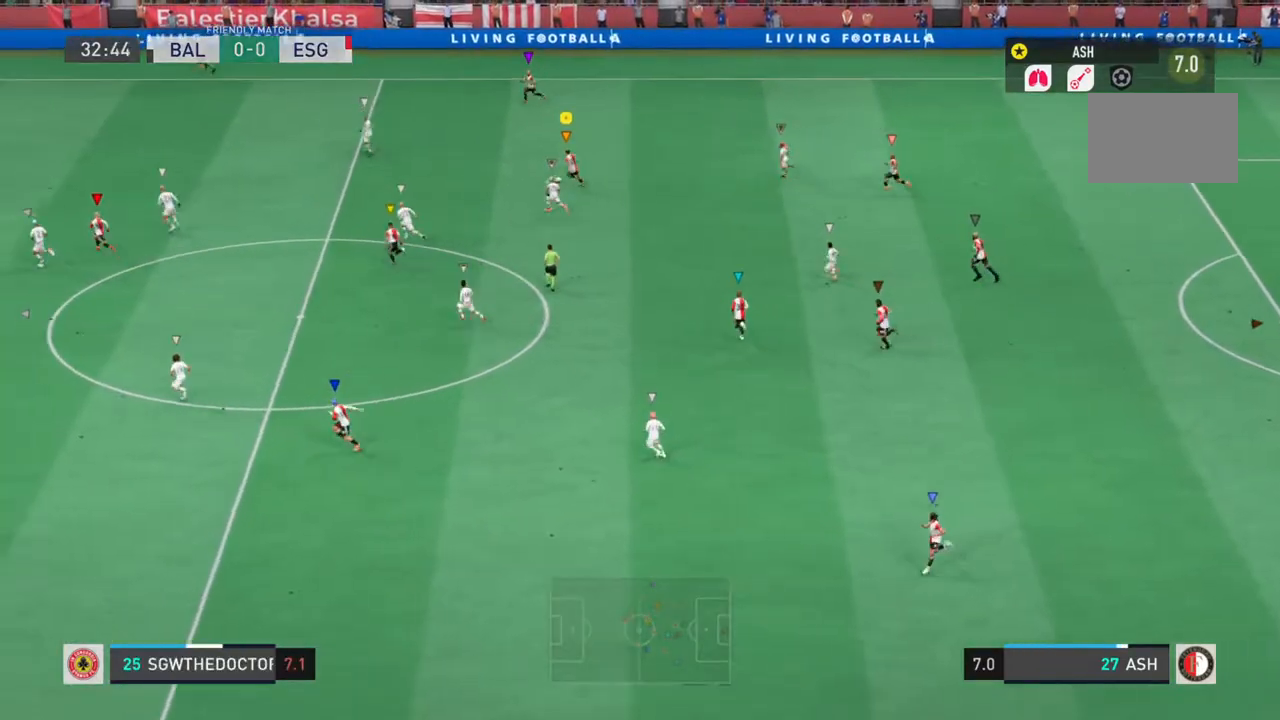
{"dt_ms": 500, "buttons": [], "left_stick": "up-left", "right_stick": "center", "events": [[100, "CROSS", "down"], [233, "CROSS", "up"]]}
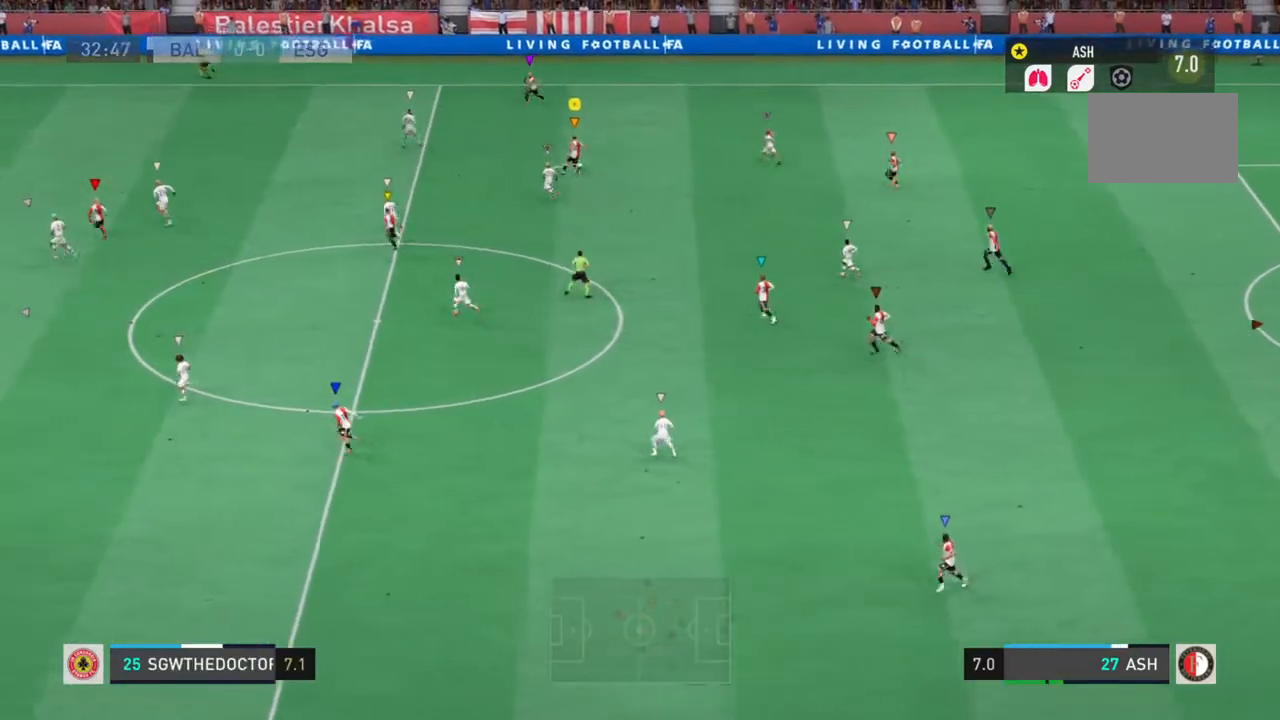
{"dt_ms": 500, "buttons": [], "left_stick": "up-left", "right_stick": "center", "events": []}
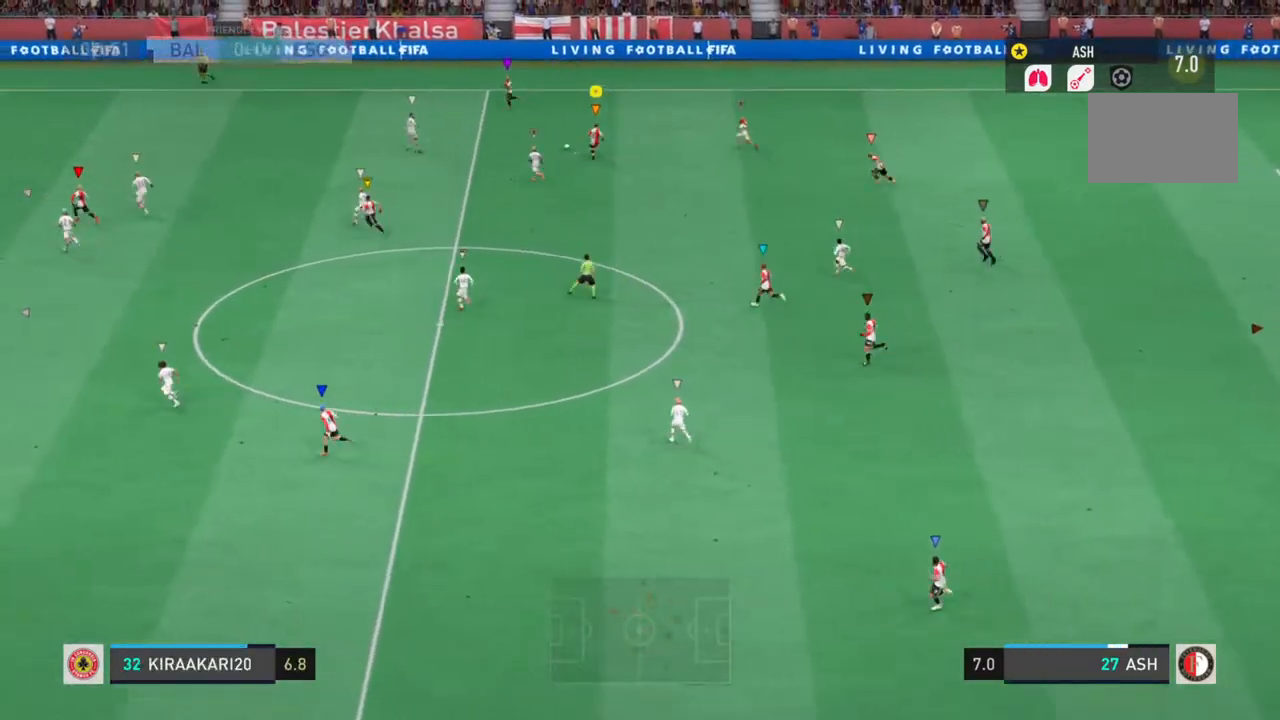
{"dt_ms": 500, "buttons": ["L1"], "left_stick": "down-left", "right_stick": "center", "events": [[217, "left_stick", "center"], [417, "left_stick", "down-left"], [433, "L1", "down"]]}
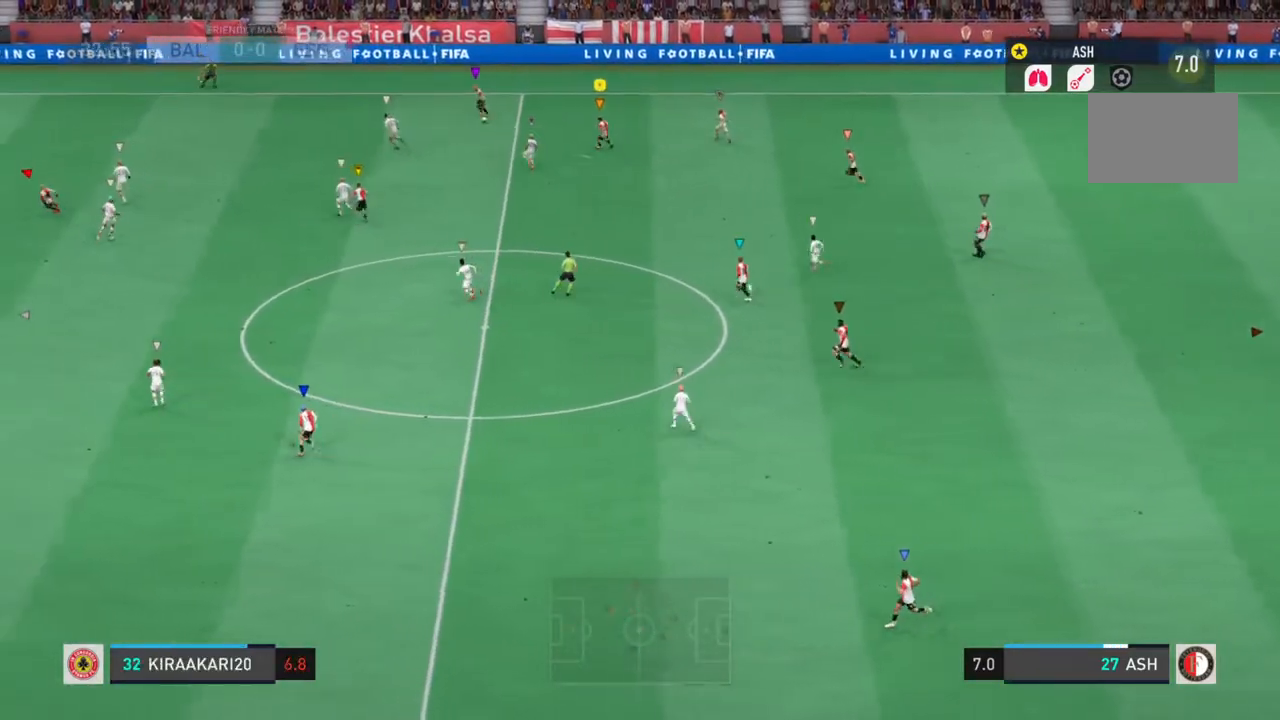
{"dt_ms": 500, "buttons": ["L1", "R2"], "left_stick": "down-left", "right_stick": "center", "events": [[50, "R2", "down"]]}
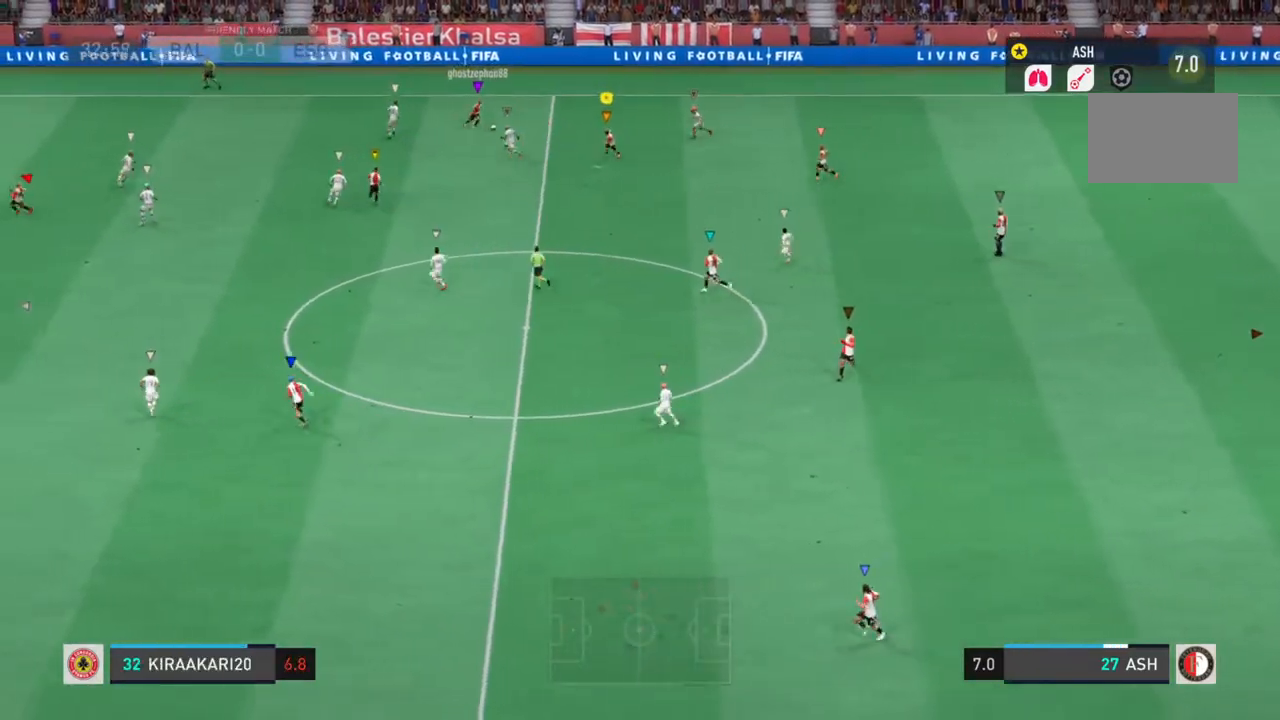
{"dt_ms": 500, "buttons": ["L1", "R2"], "left_stick": "down", "right_stick": "center", "events": [[300, "left_stick", "down"]]}
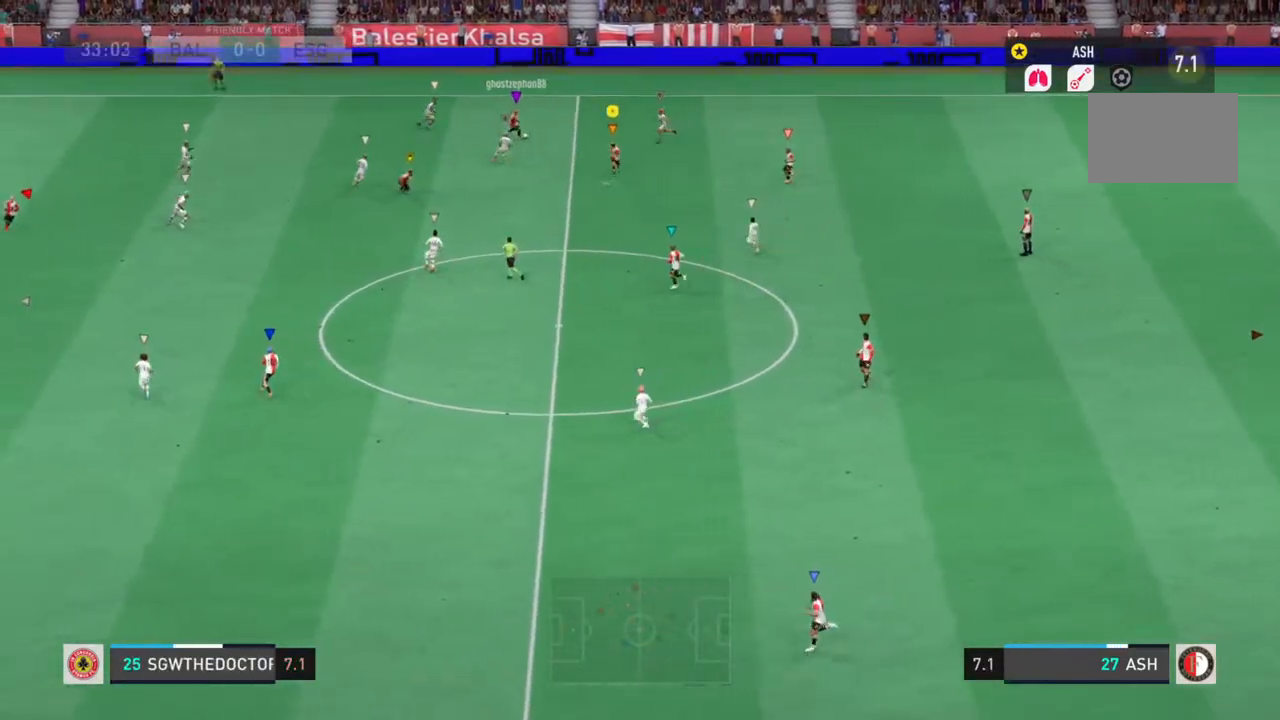
{"dt_ms": 500, "buttons": ["L1", "R2"], "left_stick": "down", "right_stick": "center", "events": []}
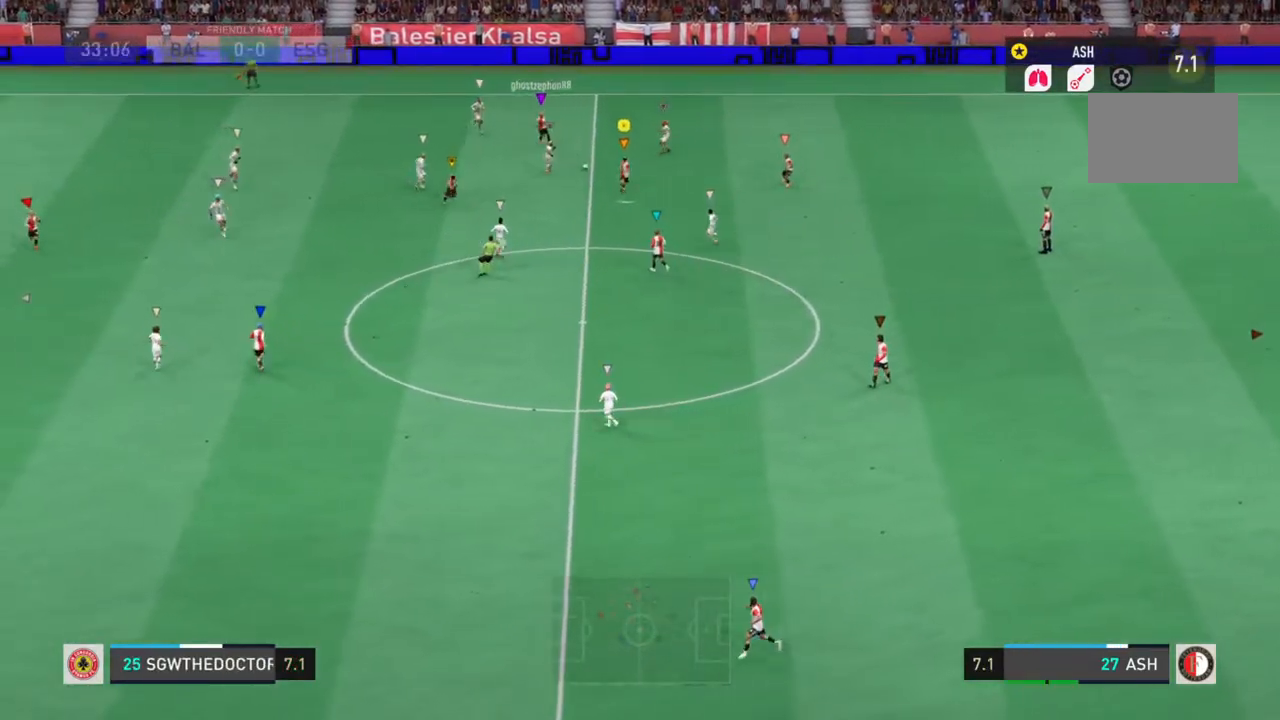
{"dt_ms": 500, "buttons": [], "left_stick": "right", "right_stick": "center", "events": [[183, "L1", "up"], [217, "R2", "up"], [233, "left_stick", "right"]]}
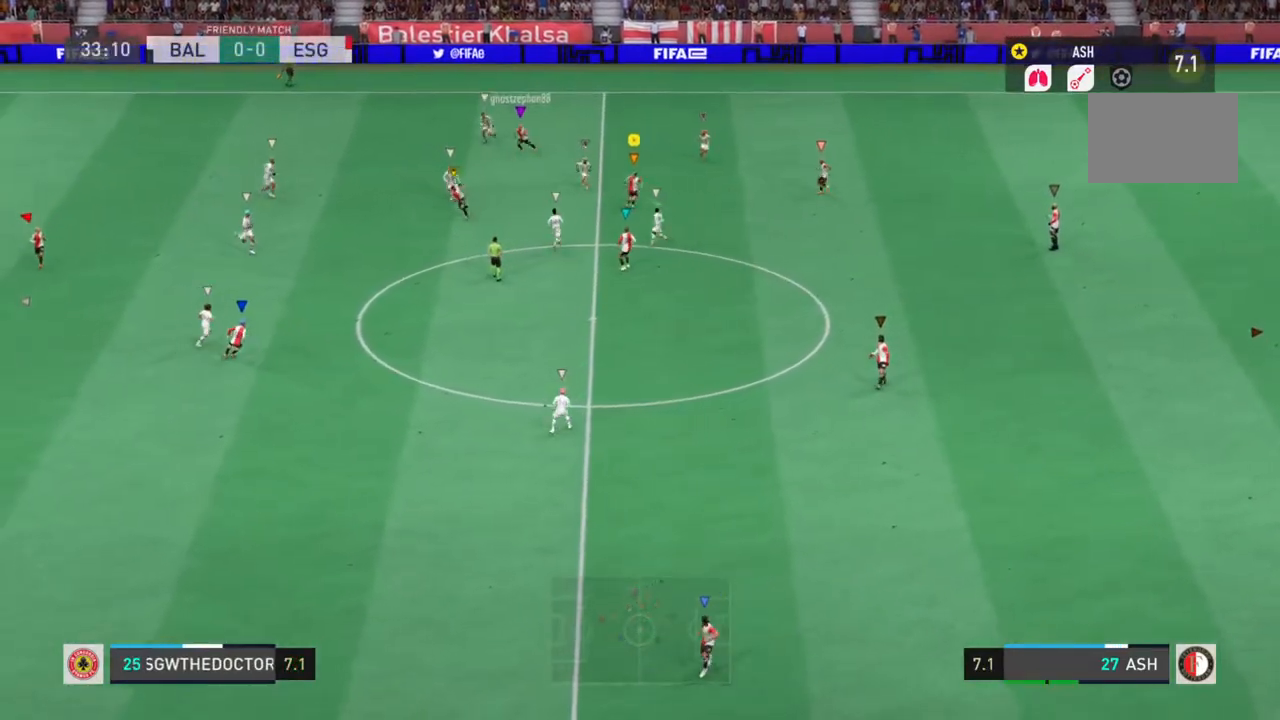
{"dt_ms": 500, "buttons": [], "left_stick": "right", "right_stick": "center", "events": []}
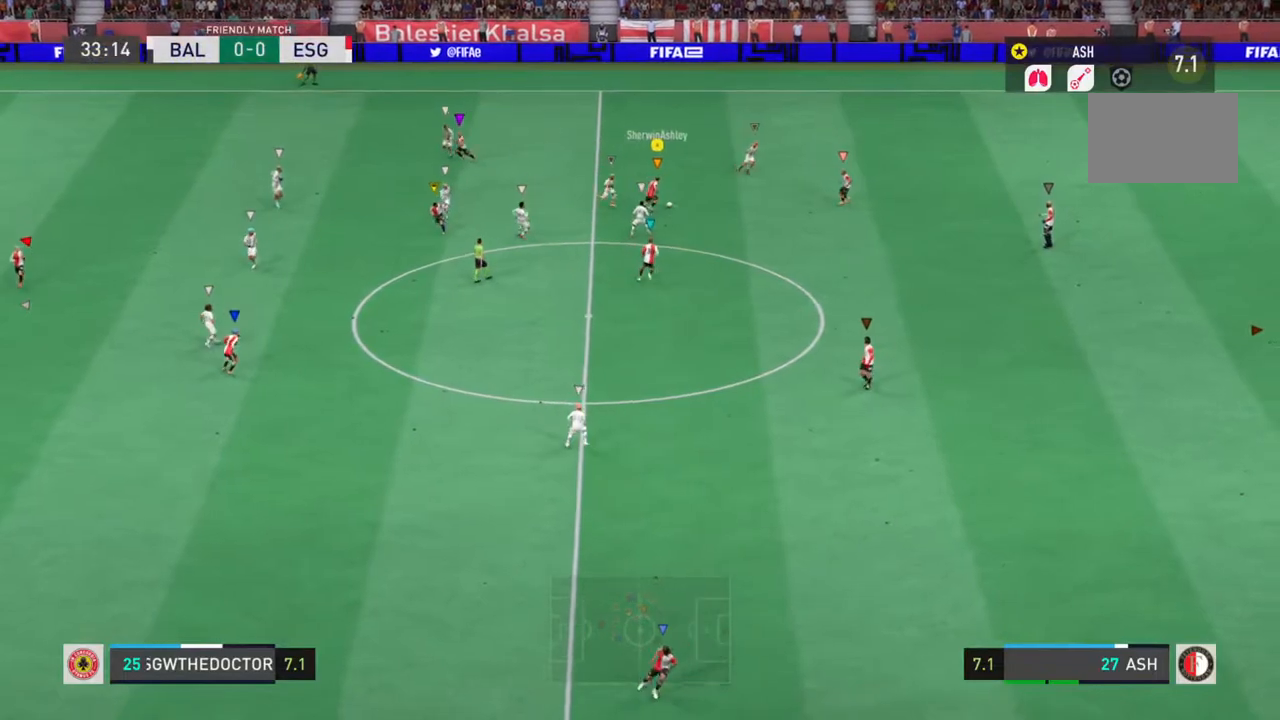
{"dt_ms": 500, "buttons": [], "left_stick": "up-left", "right_stick": "center", "events": [[33, "left_stick", "up"], [200, "left_stick", "up-left"]]}
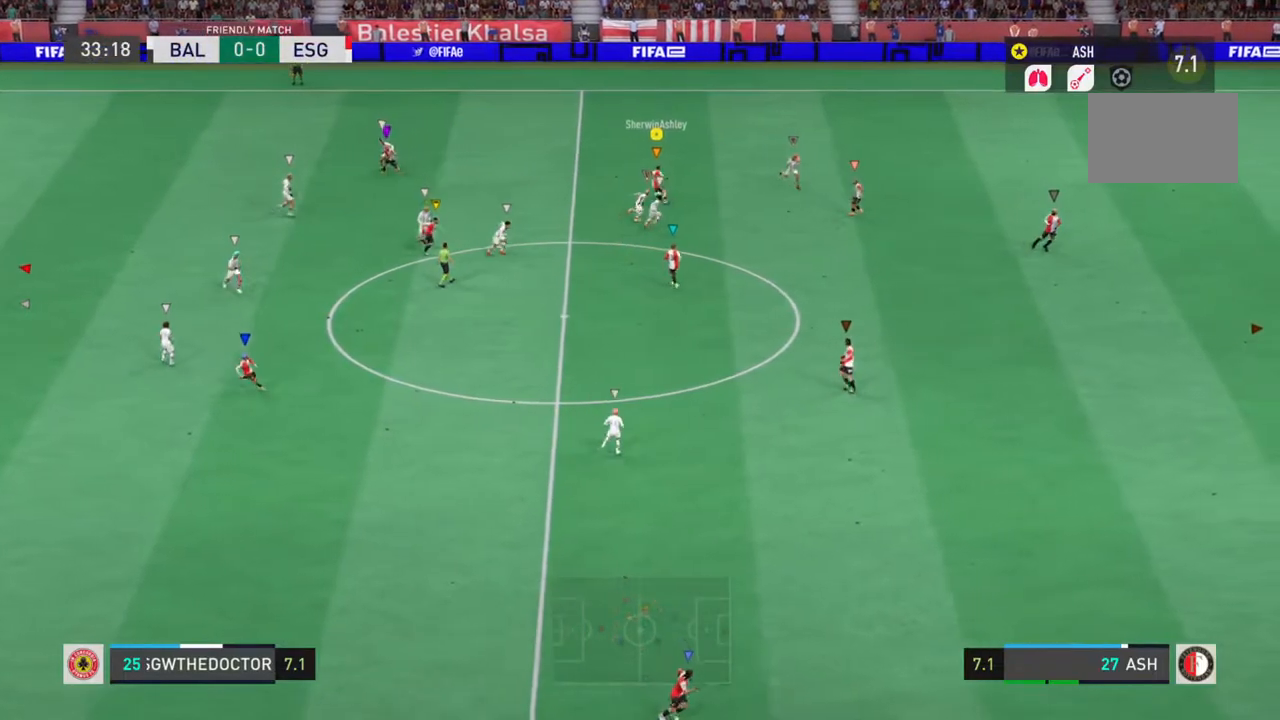
{"dt_ms": 500, "buttons": ["R2"], "left_stick": "up-left", "right_stick": "center", "events": [[117, "R2", "down"]]}
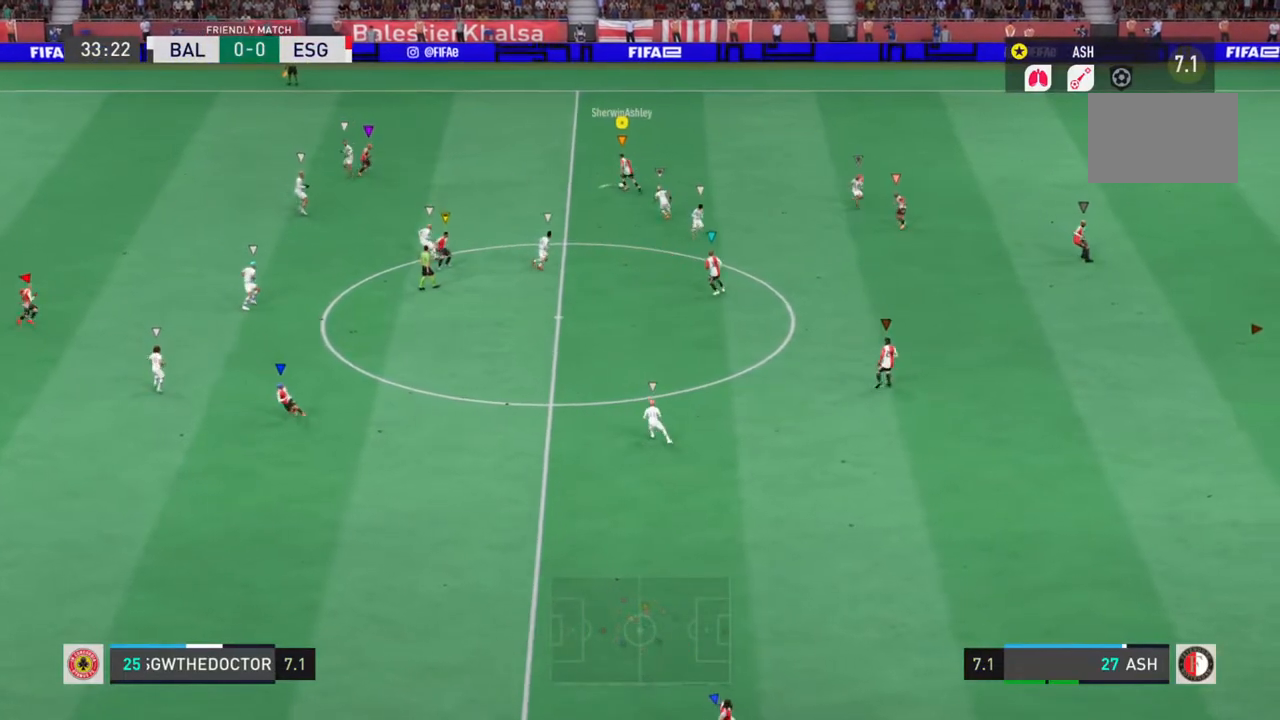
{"dt_ms": 500, "buttons": [], "left_stick": "up-left", "right_stick": "center", "events": [[400, "R2", "up"]]}
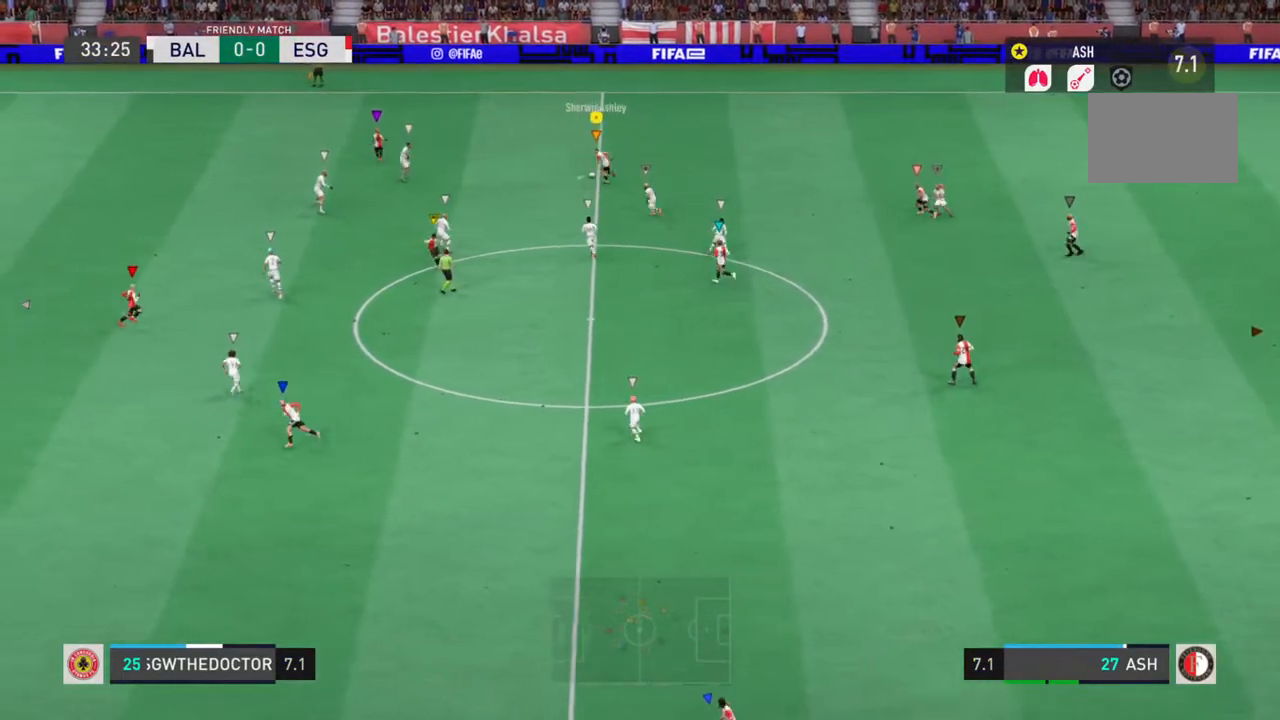
{"dt_ms": 500, "buttons": [], "left_stick": "up-left", "right_stick": "center", "events": [[83, "TRIANGLE", "down"], [250, "TRIANGLE", "up"]]}
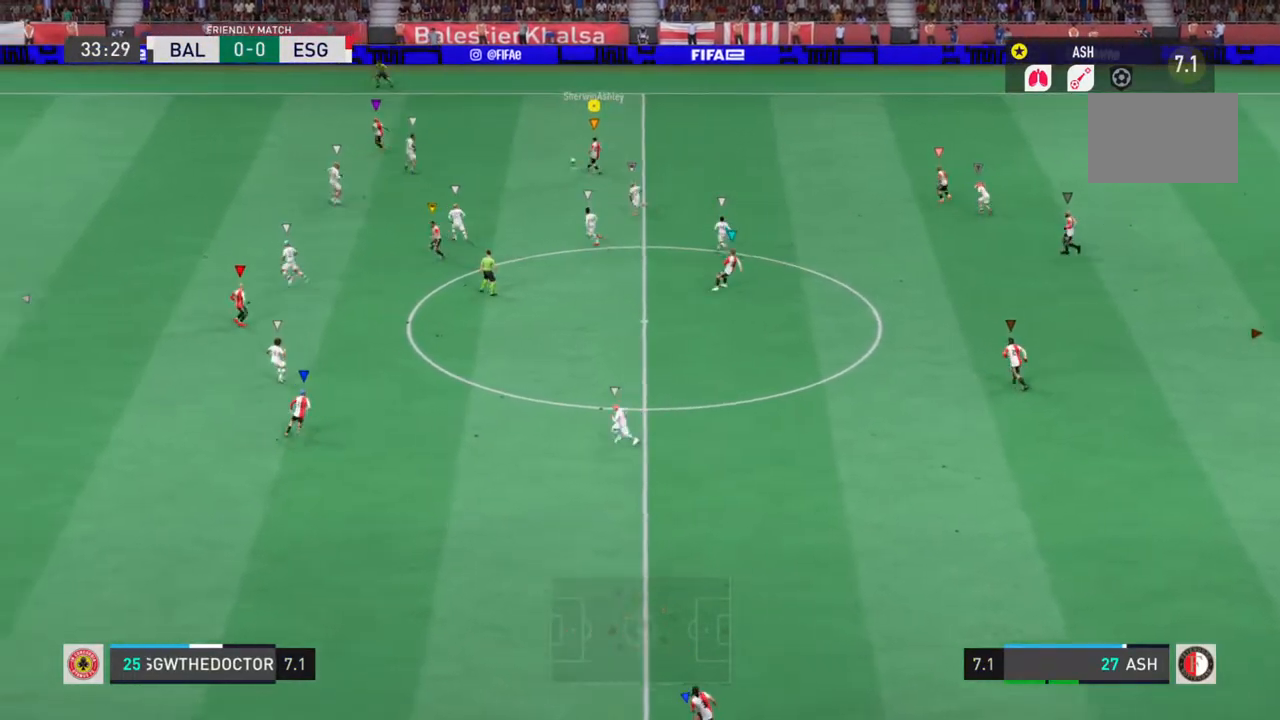
{"dt_ms": 500, "buttons": [], "left_stick": "left", "right_stick": "center", "events": [[83, "L1", "down"], [200, "left_stick", "left"], [233, "L1", "up"]]}
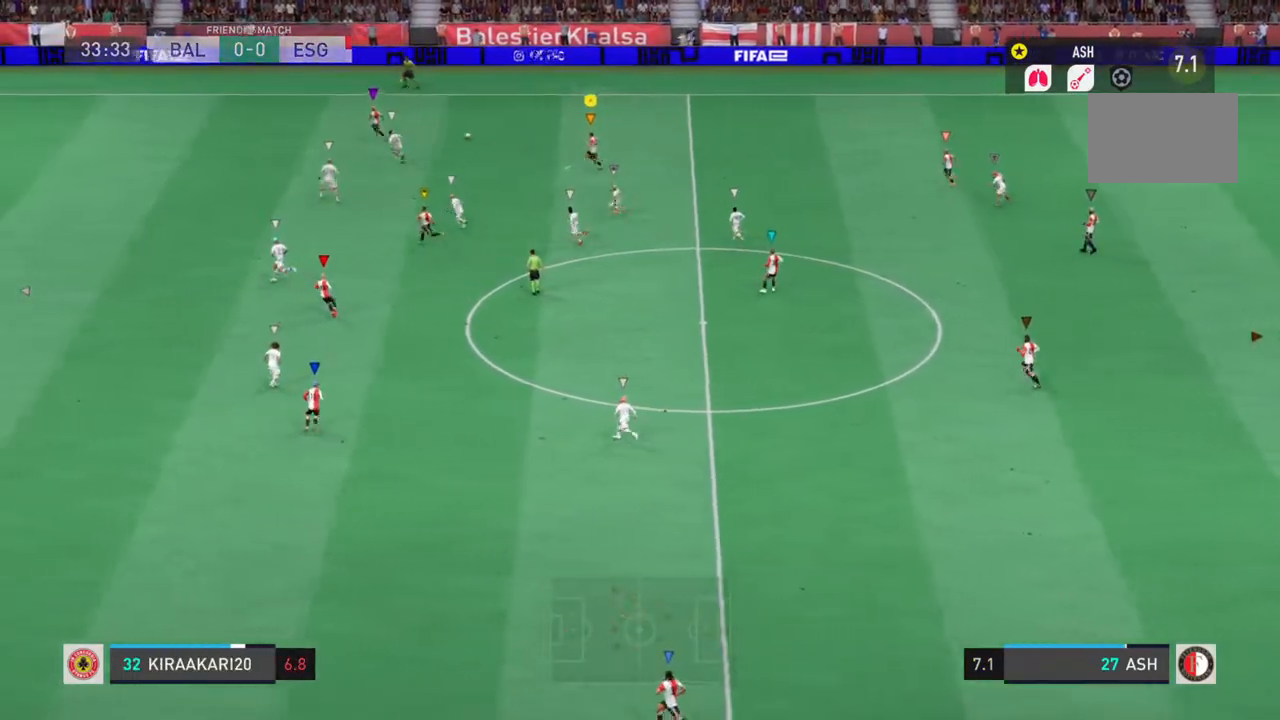
{"dt_ms": 500, "buttons": [], "left_stick": "left", "right_stick": "center", "events": []}
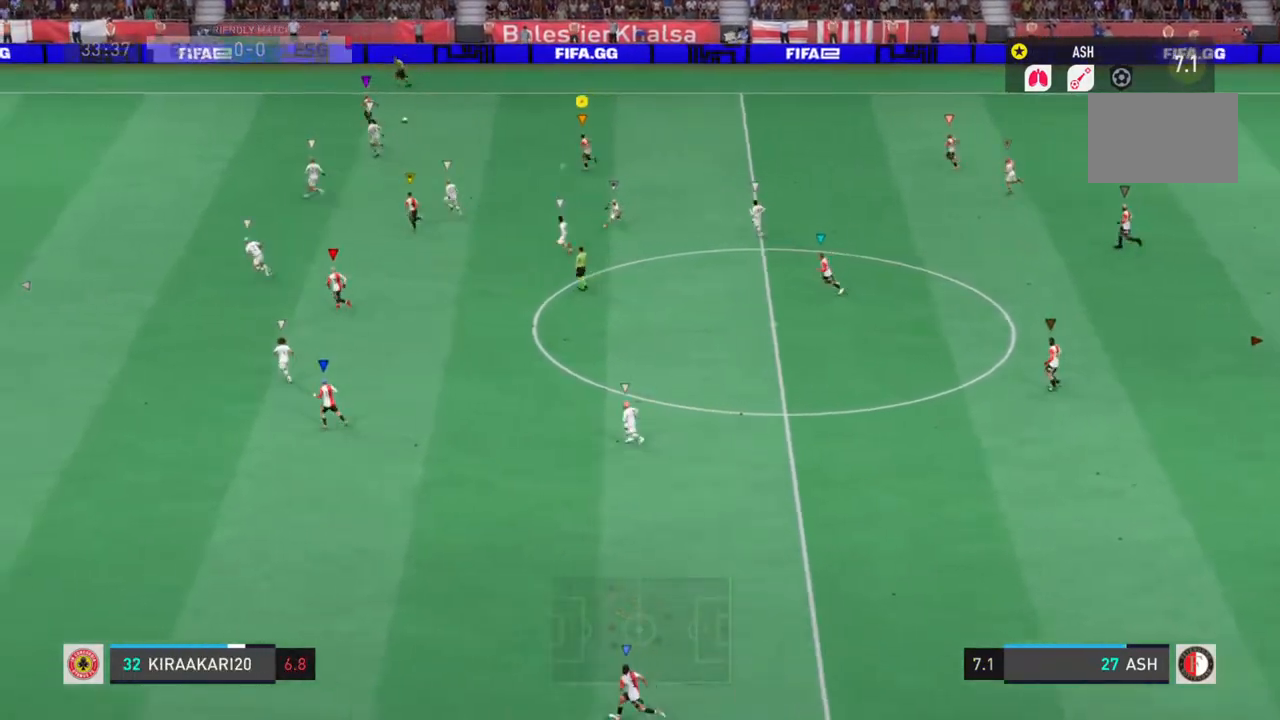
{"dt_ms": 500, "buttons": ["L1"], "left_stick": "up", "right_stick": "center", "events": [[67, "left_stick", "up"], [133, "left_stick", "up-left"], [300, "L1", "down"], [400, "left_stick", "up"]]}
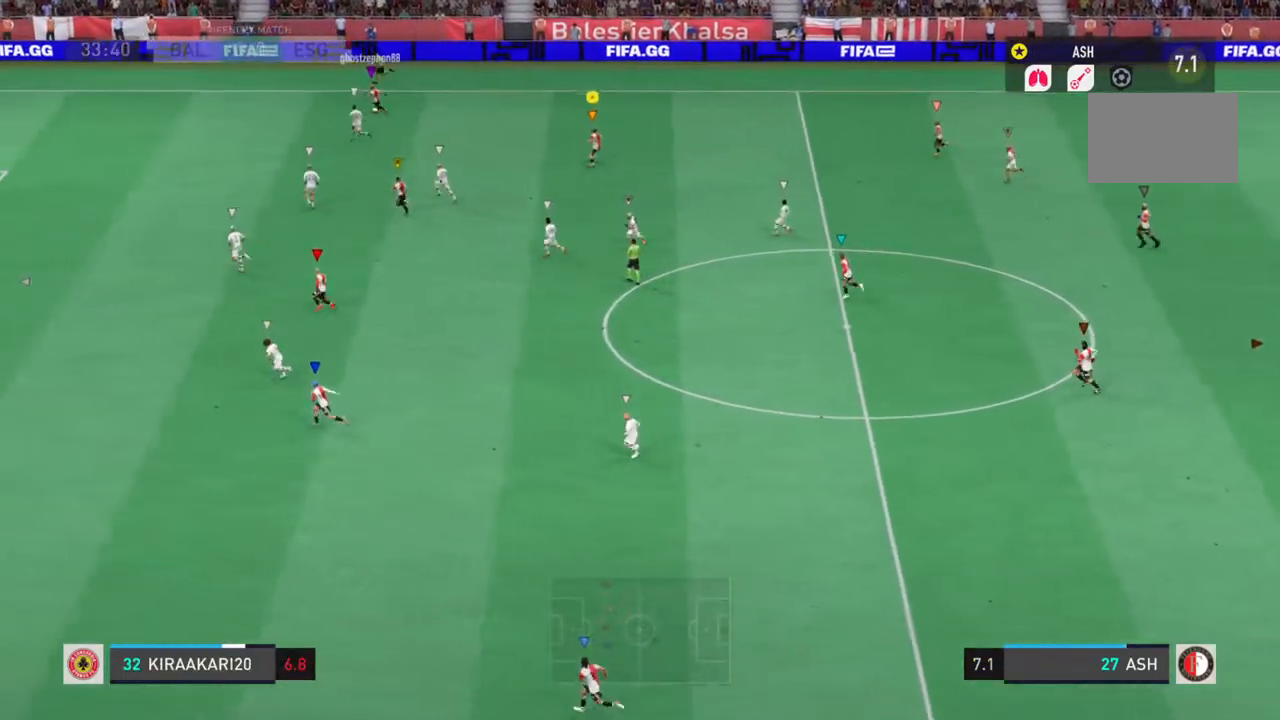
{"dt_ms": 500, "buttons": [], "left_stick": "up-left", "right_stick": "center", "events": [[50, "R2", "down"], [217, "L1", "up"], [217, "R2", "up"], [217, "left_stick", "up-left"]]}
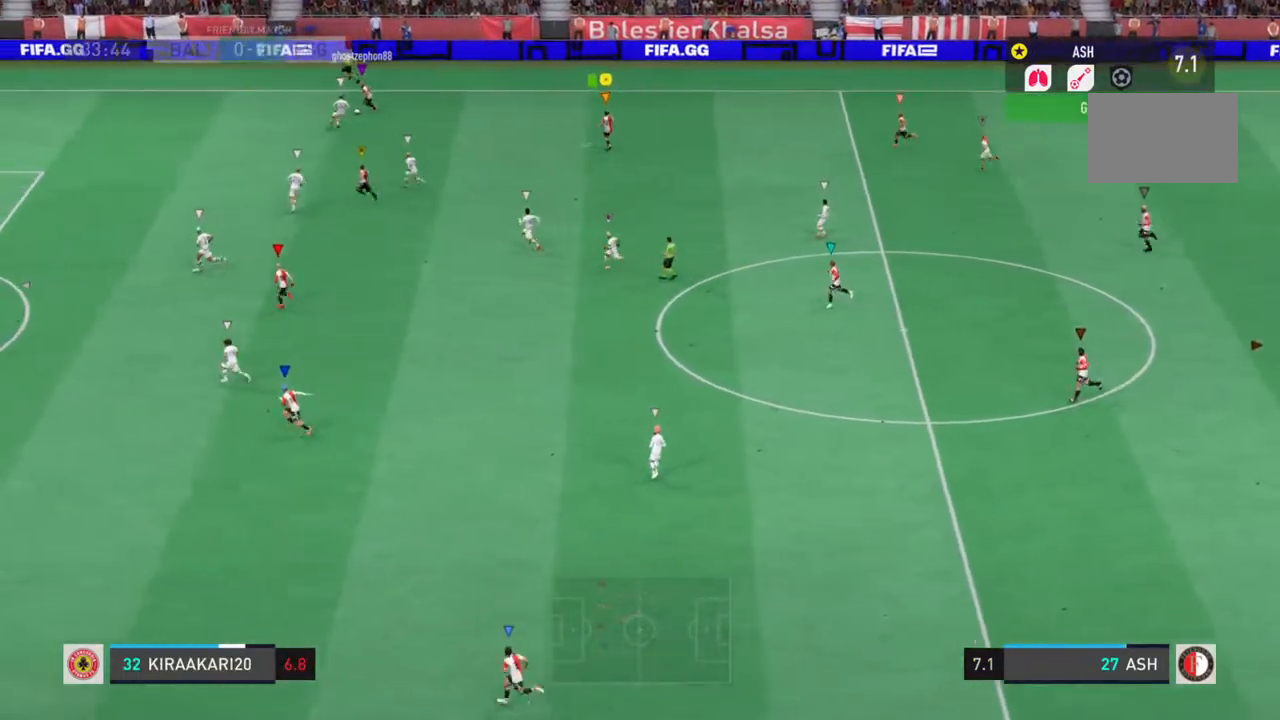
{"dt_ms": 500, "buttons": [], "left_stick": "center", "right_stick": "center", "events": [[150, "left_stick", "center"]]}
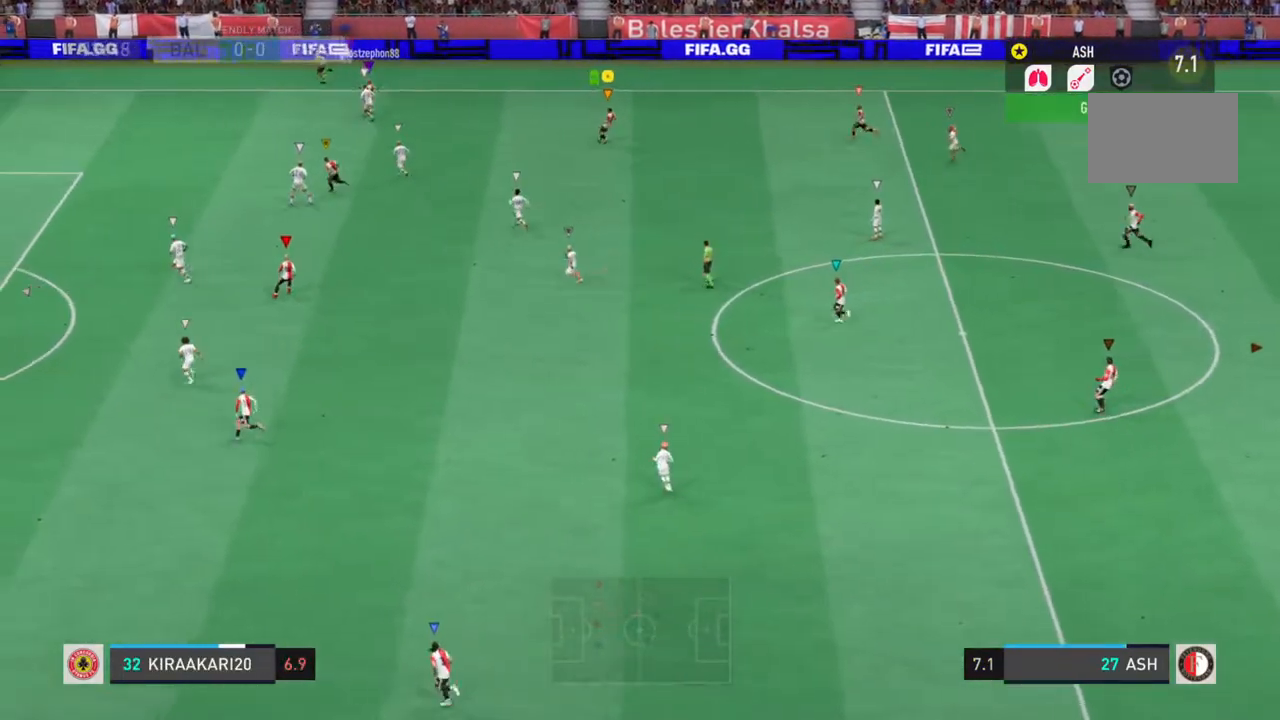
{"dt_ms": 500, "buttons": [], "left_stick": "left", "right_stick": "center", "events": [[400, "left_stick", "left"]]}
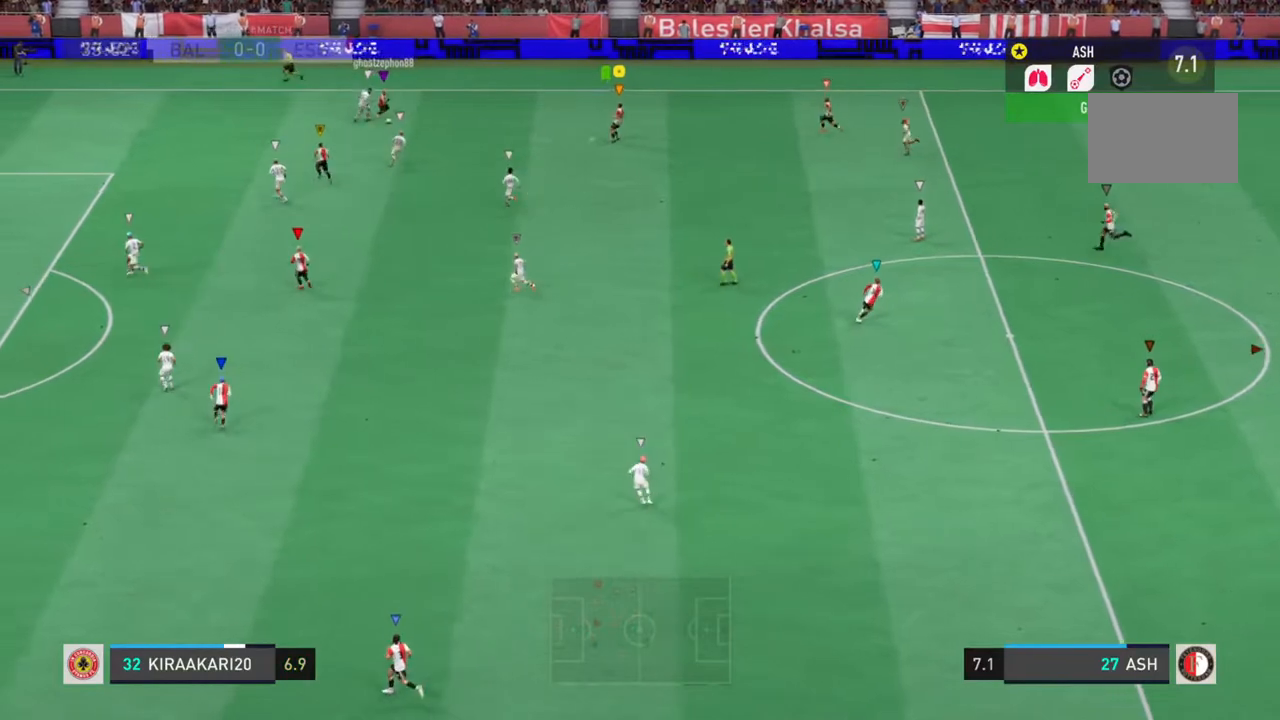
{"dt_ms": 500, "buttons": ["L1", "R2"], "left_stick": "down", "right_stick": "center", "events": [[50, "left_stick", "center"], [150, "left_stick", "down"], [183, "L1", "down"], [400, "R2", "down"]]}